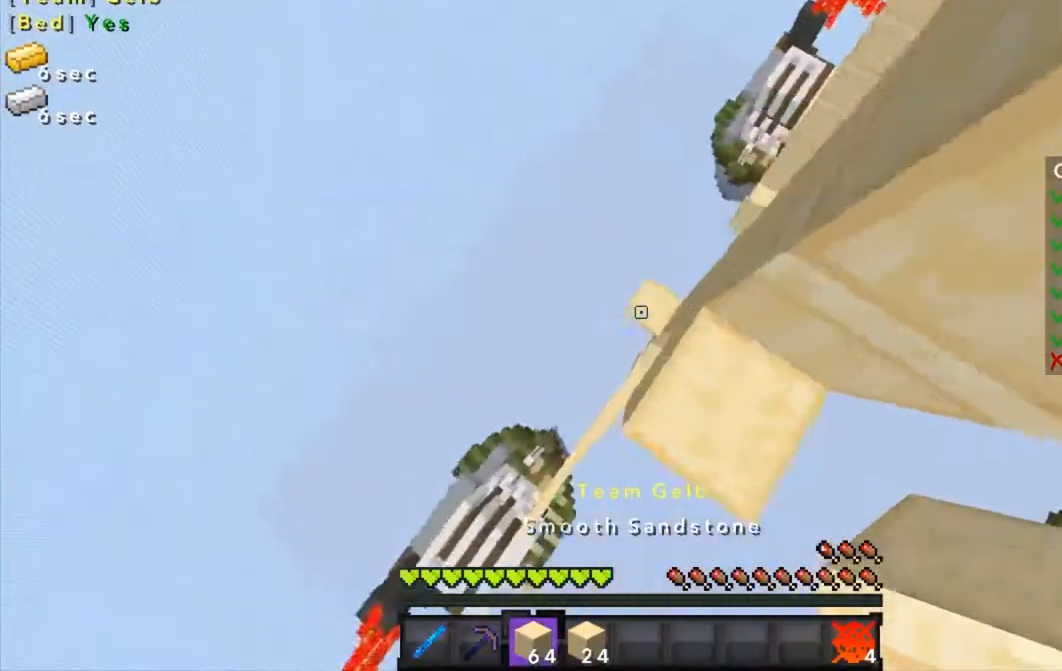
Gameplay with keyboard and mouse; each line is a JSON object with the keys and mouse buttons held at the frame after it. "events" lists presses ("down") and releases ("up") of "a", "d", "s", "w", "mouse_left" and "mouse_right" between this image and that frame as [ms after this image, input, new state], when the widget could be followed in between. "mouse_left", "mouse_right" = the "left", "right" buttons of the "mouse" list. No other keys are recorded. Fast repeated clicks can show as one long hold. Mouse movement is not recorded.
{"keys": [], "mouse": [], "events": [[67, "w", "up"], [267, "w", "down"], [401, "w", "up"]]}
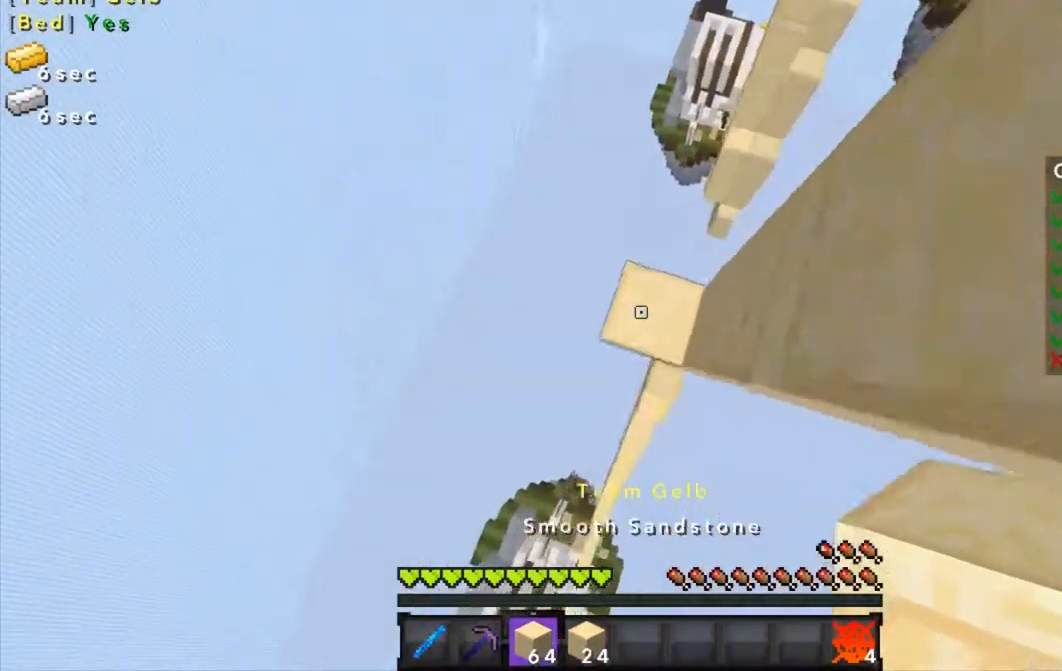
{"keys": [], "mouse": [], "events": []}
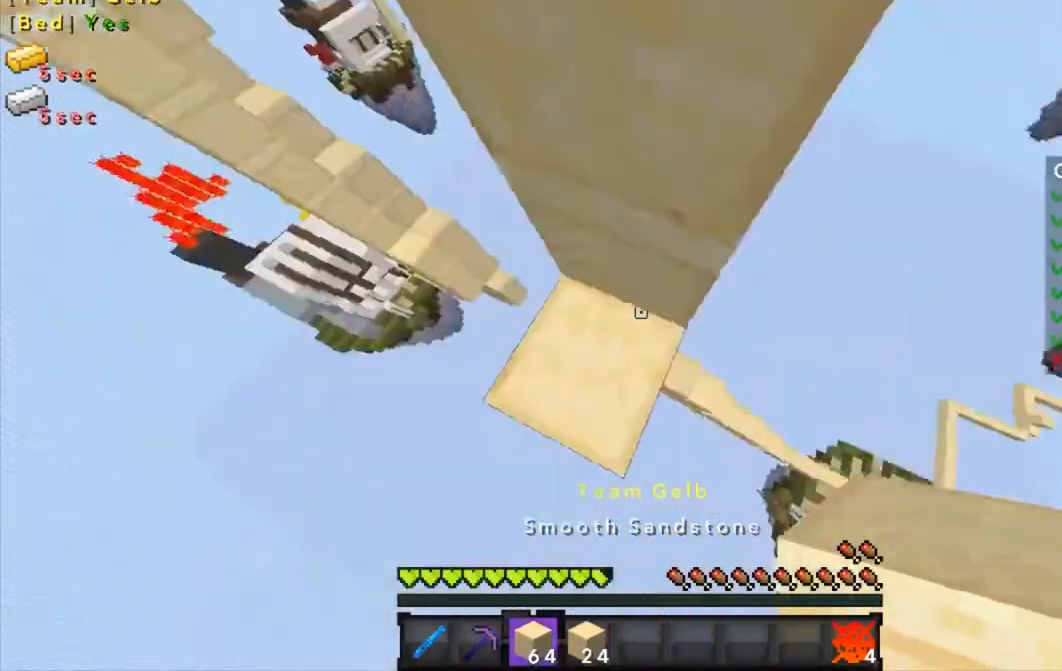
{"keys": ["w"], "mouse": [], "events": [[234, "w", "down"]]}
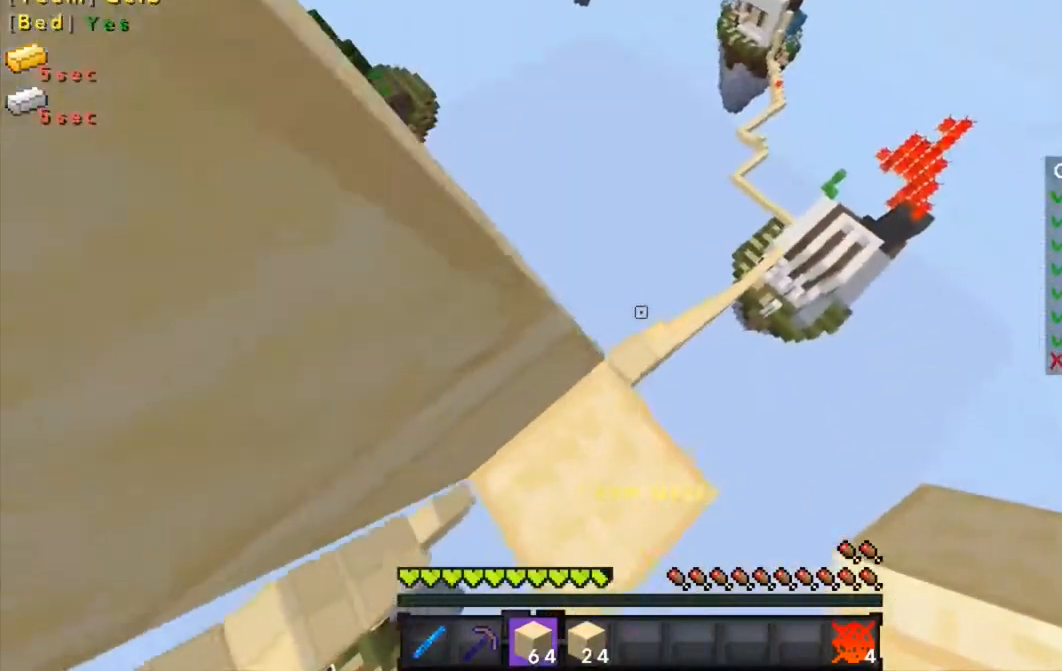
{"keys": ["w"], "mouse": [], "events": []}
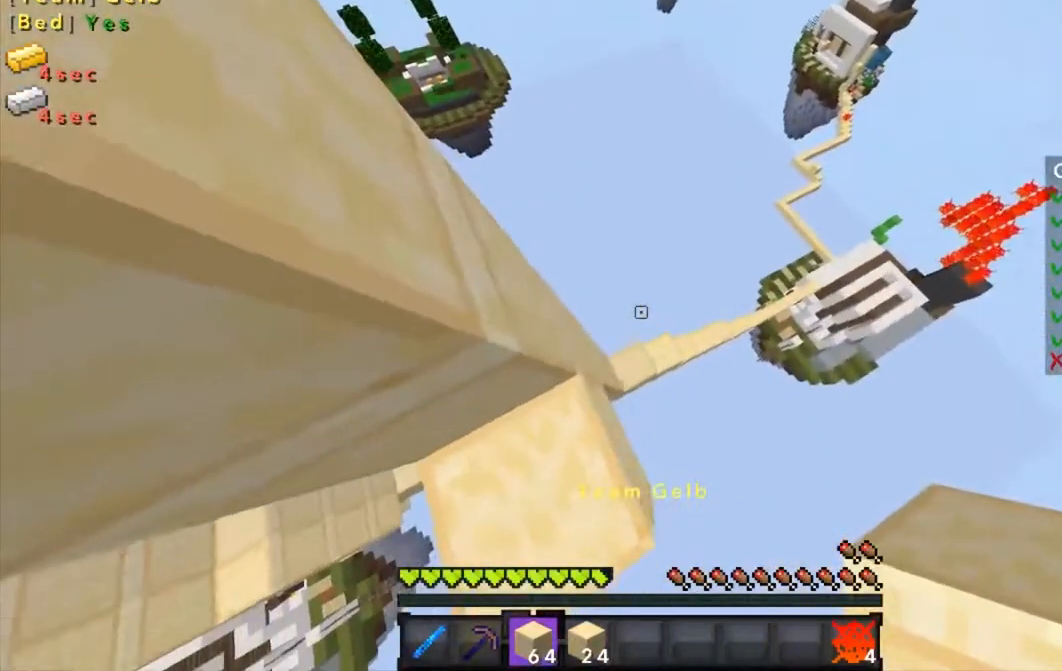
{"keys": ["w"], "mouse": [], "events": []}
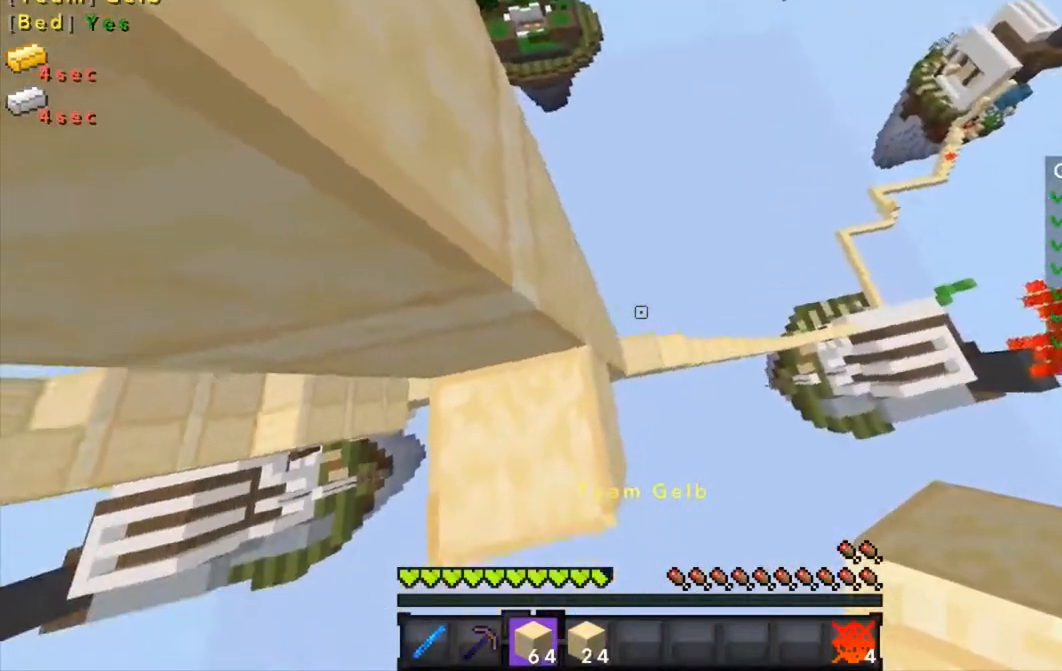
{"keys": [], "mouse": [], "events": [[334, "w", "up"], [400, "mouse_right", "down"], [434, "mouse_right", "up"]]}
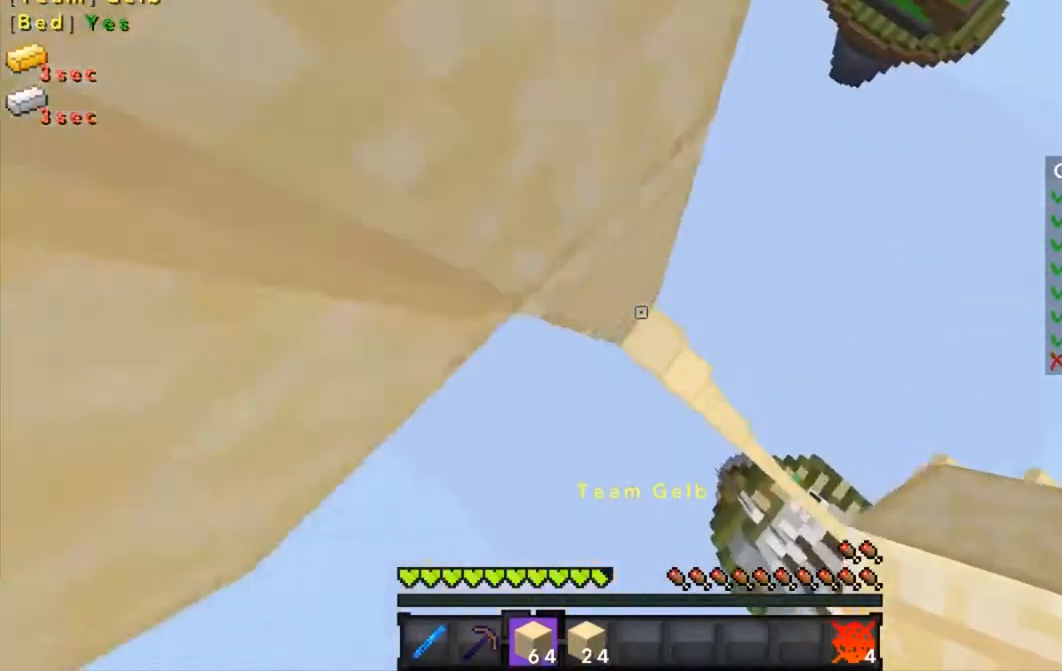
{"keys": [], "mouse": [], "events": [[234, "mouse_right", "down"], [301, "mouse_right", "up"]]}
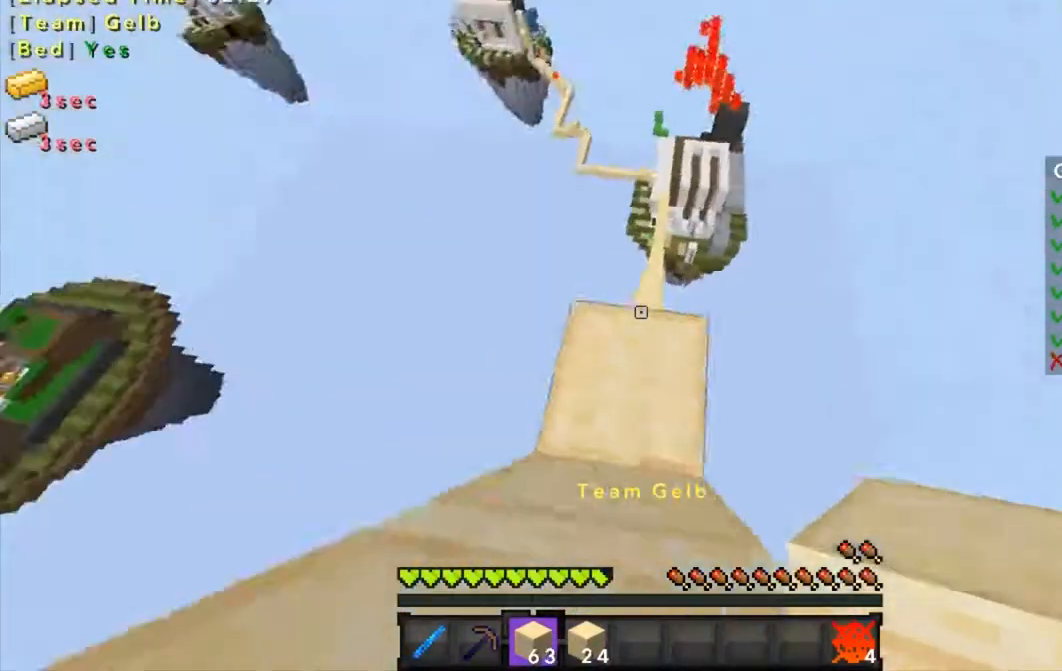
{"keys": ["w"], "mouse": [], "events": [[100, "w", "down"], [233, "w", "up"], [400, "w", "down"]]}
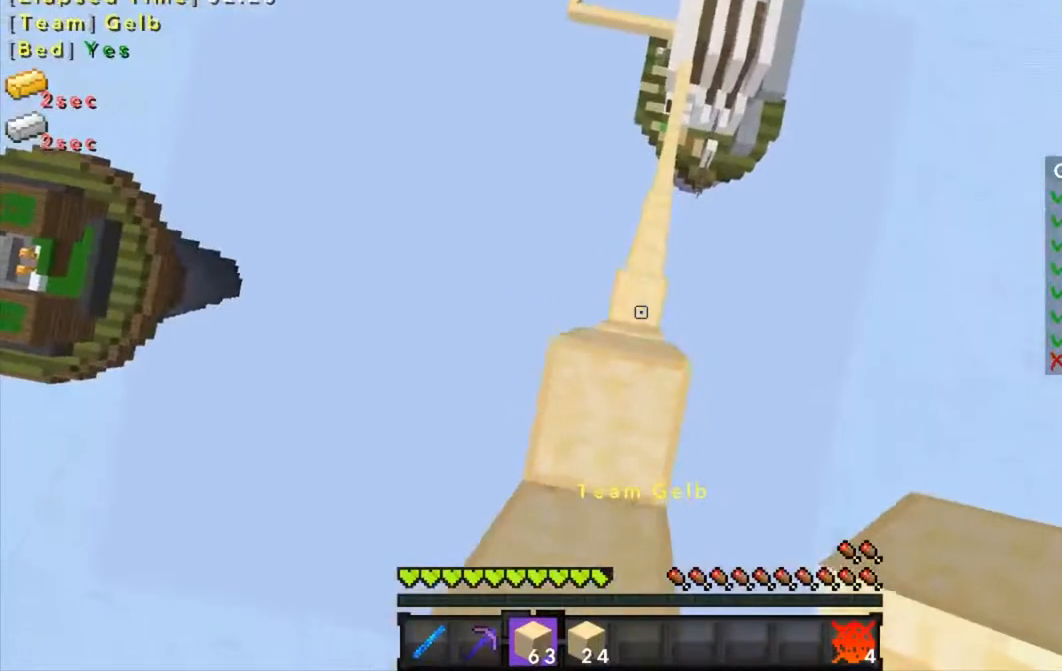
{"keys": ["w"], "mouse": [], "events": [[33, "mouse_right", "down"], [67, "w", "up"], [134, "mouse_right", "up"], [234, "mouse_right", "down"], [267, "mouse_right", "up"], [367, "mouse_right", "down"], [367, "w", "down"], [434, "mouse_right", "up"]]}
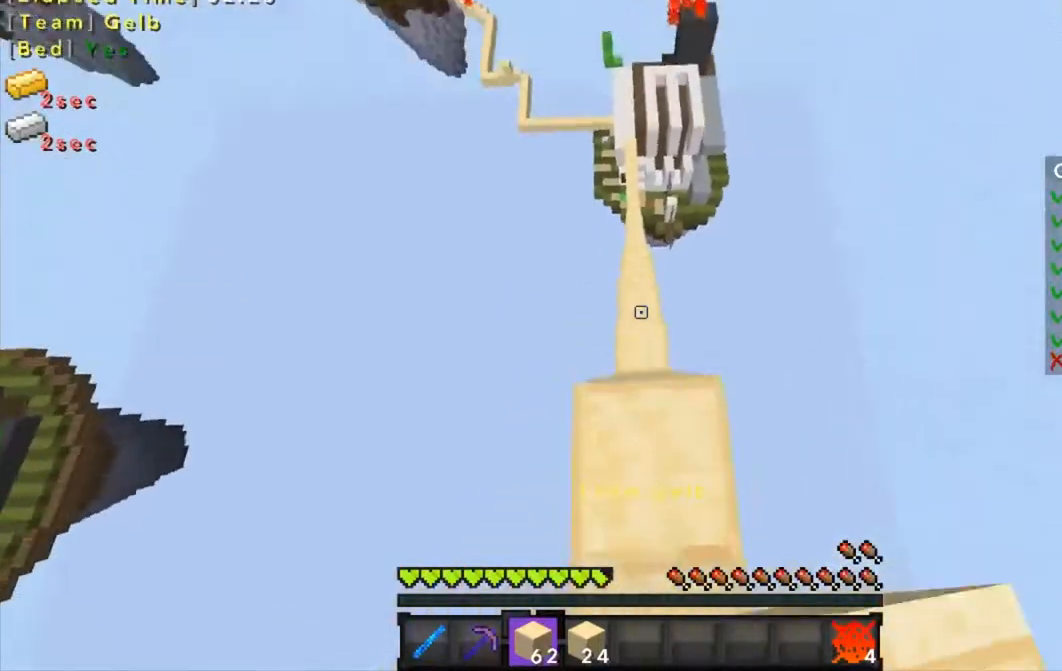
{"keys": ["w"], "mouse": [], "events": []}
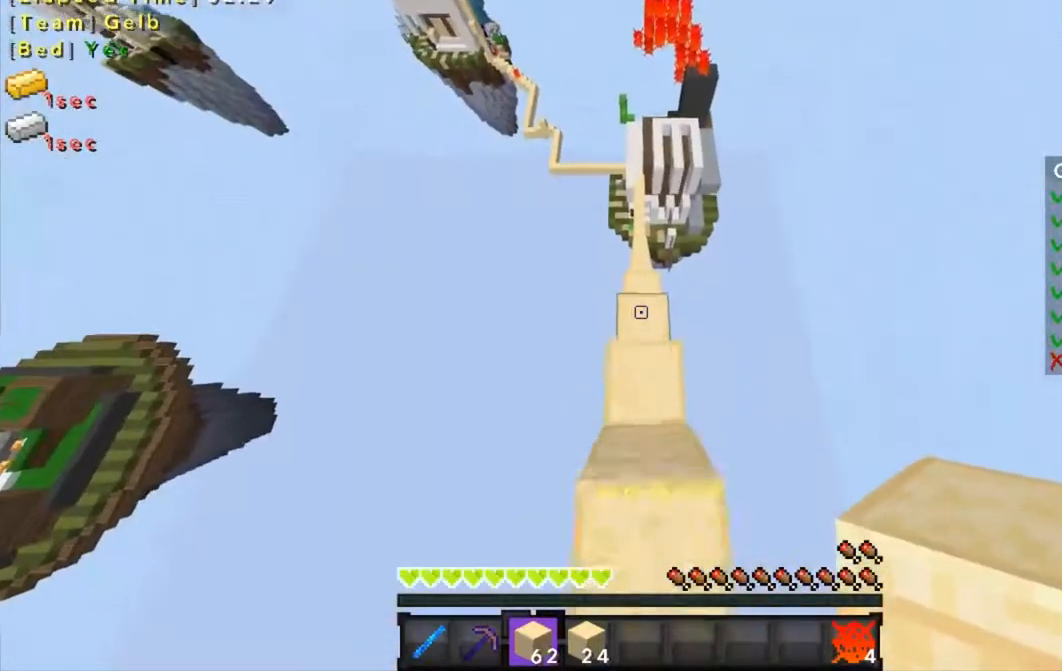
{"keys": ["w"], "mouse": ["right"], "events": [[234, "mouse_right", "down"], [334, "mouse_right", "up"], [467, "mouse_right", "down"]]}
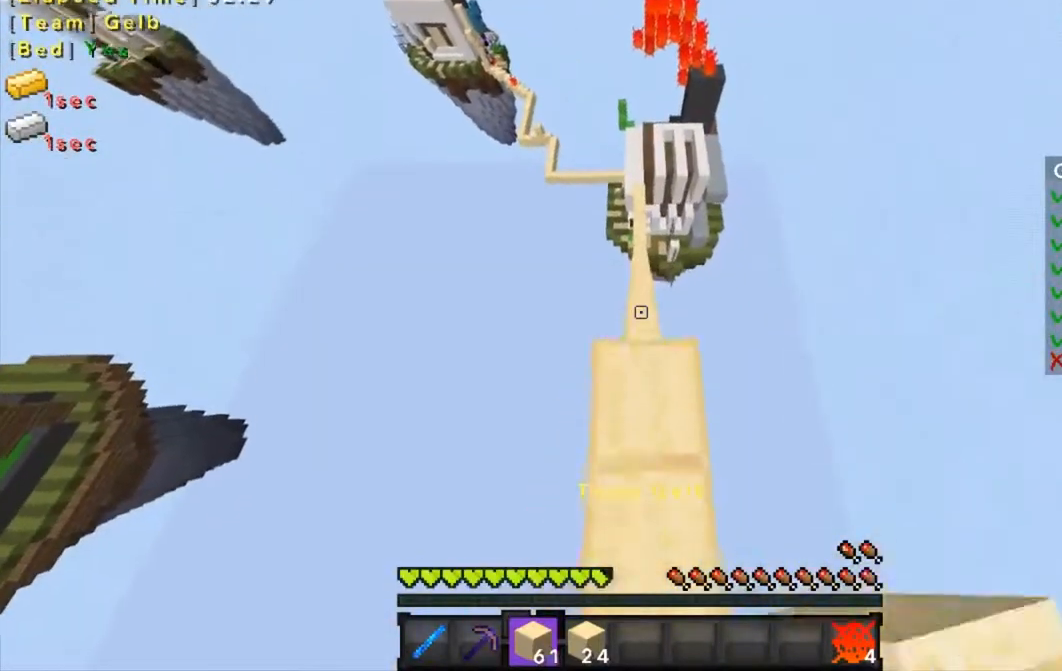
{"keys": ["w"], "mouse": [], "events": [[66, "mouse_right", "up"], [333, "mouse_right", "down"], [367, "mouse_right", "up"]]}
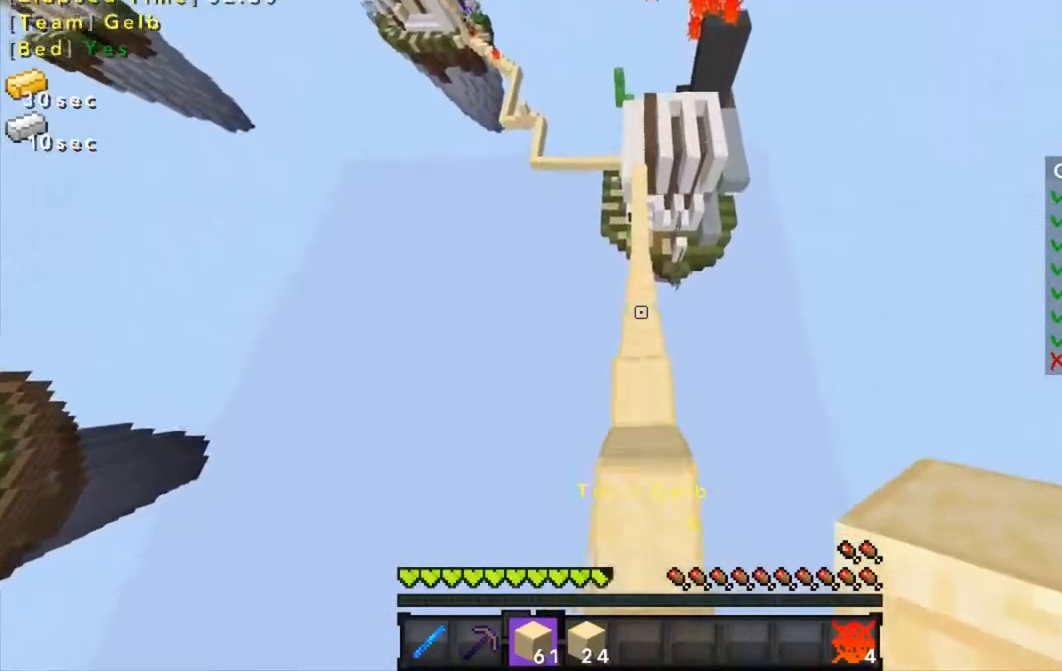
{"keys": ["w"], "mouse": [], "events": [[234, "mouse_right", "down"], [334, "mouse_right", "up"]]}
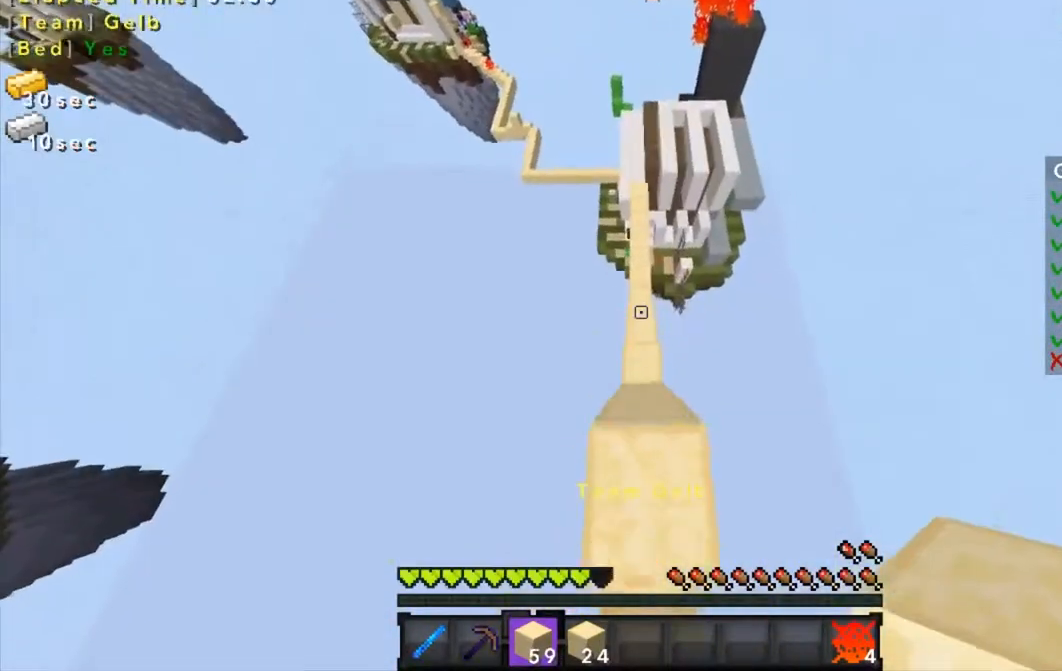
{"keys": ["w"], "mouse": [], "events": [[233, "mouse_right", "down"], [266, "mouse_right", "up"]]}
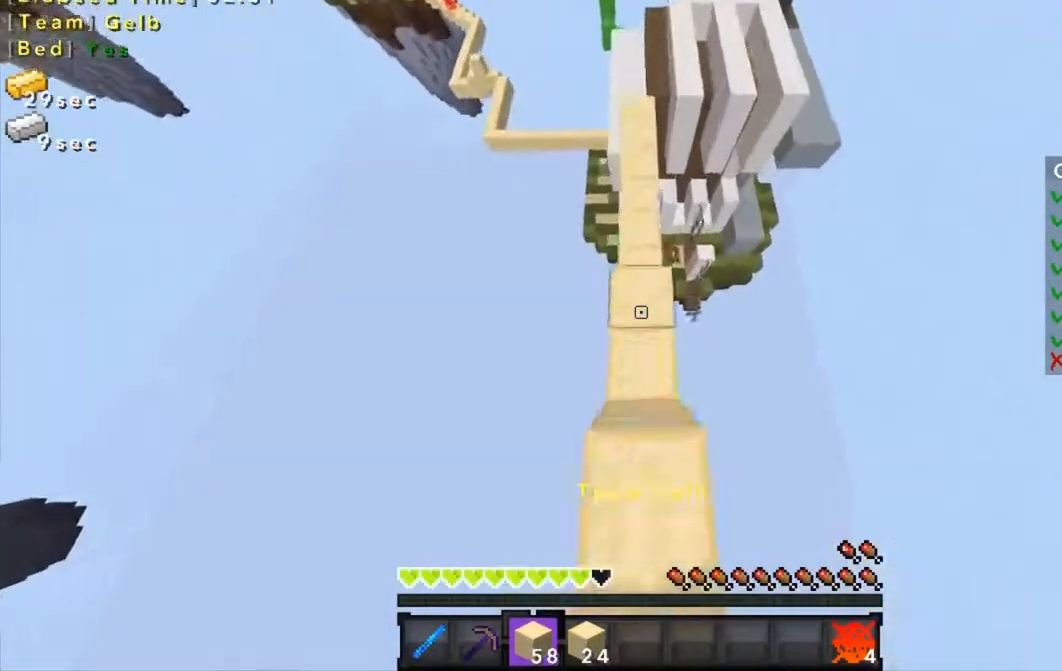
{"keys": ["w"], "mouse": [], "events": []}
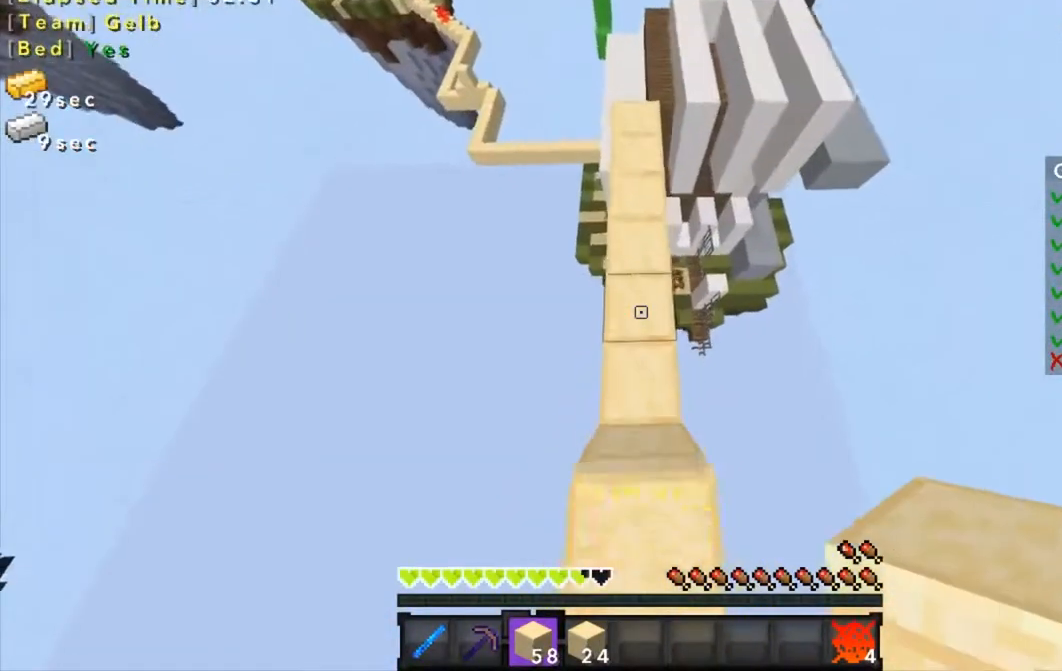
{"keys": ["w"], "mouse": [], "events": []}
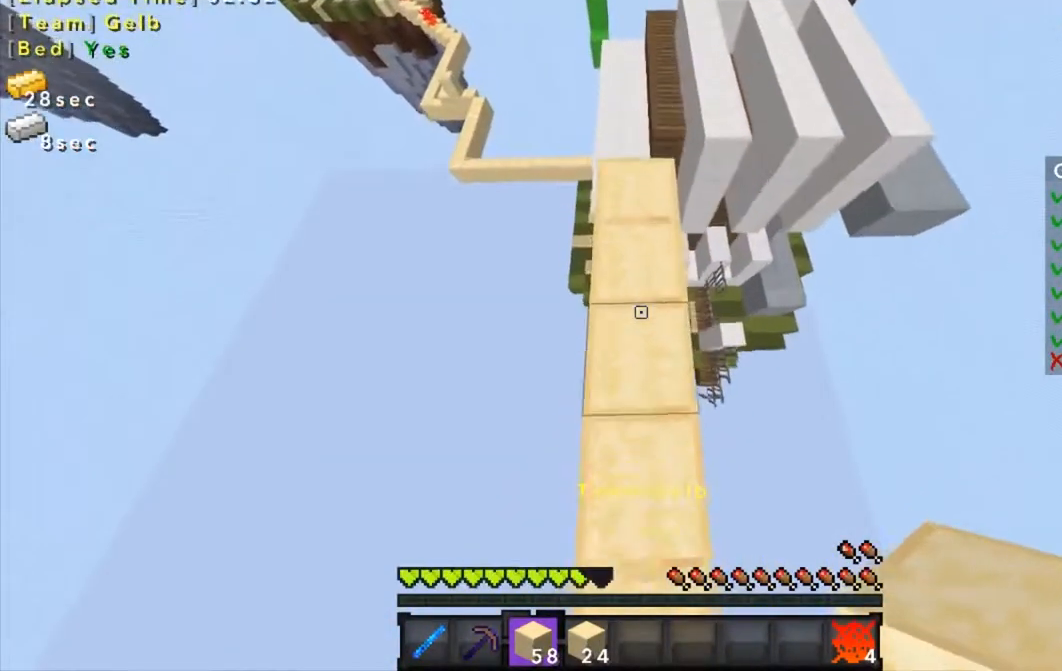
{"keys": ["w"], "mouse": [], "events": []}
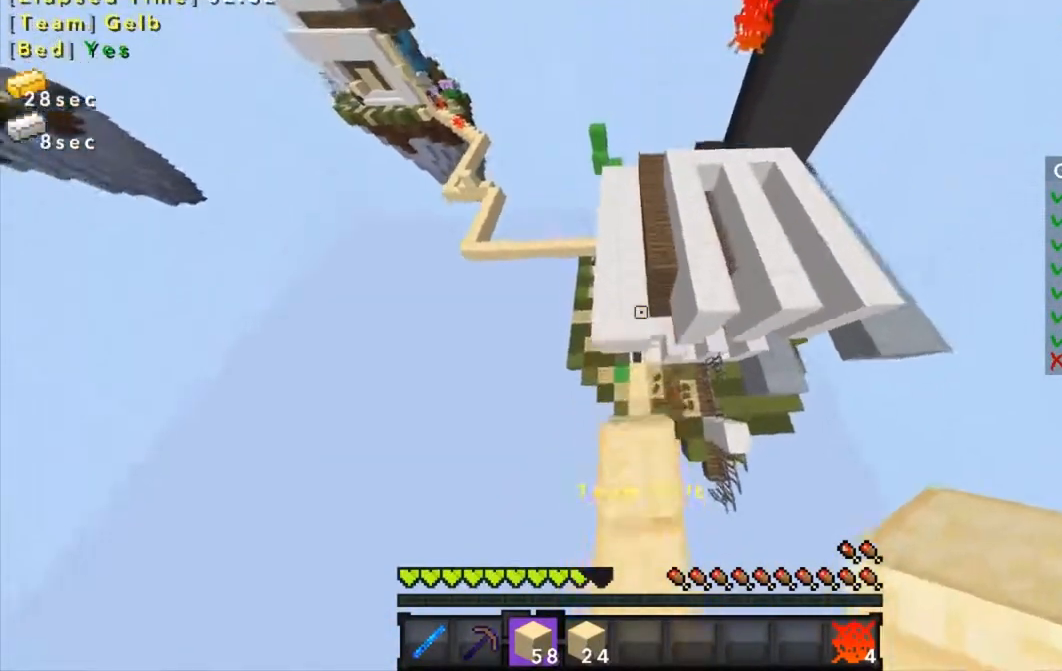
{"keys": ["w"], "mouse": [], "events": [[367, "mouse_right", "down"], [433, "mouse_right", "up"]]}
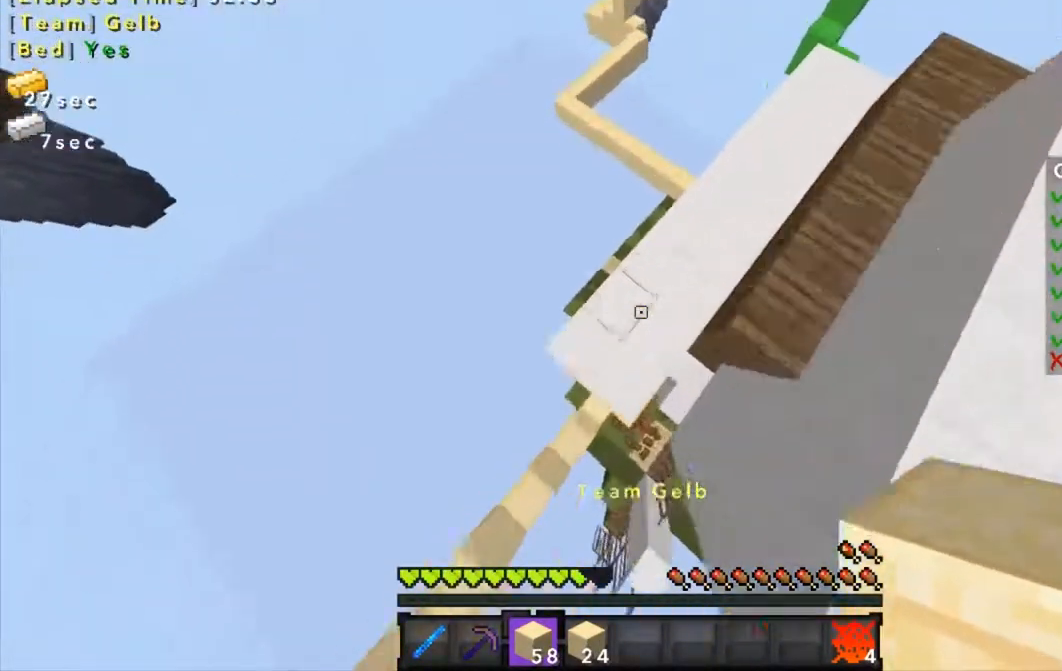
{"keys": ["w"], "mouse": [], "events": [[33, "mouse_right", "down"], [133, "mouse_right", "up"]]}
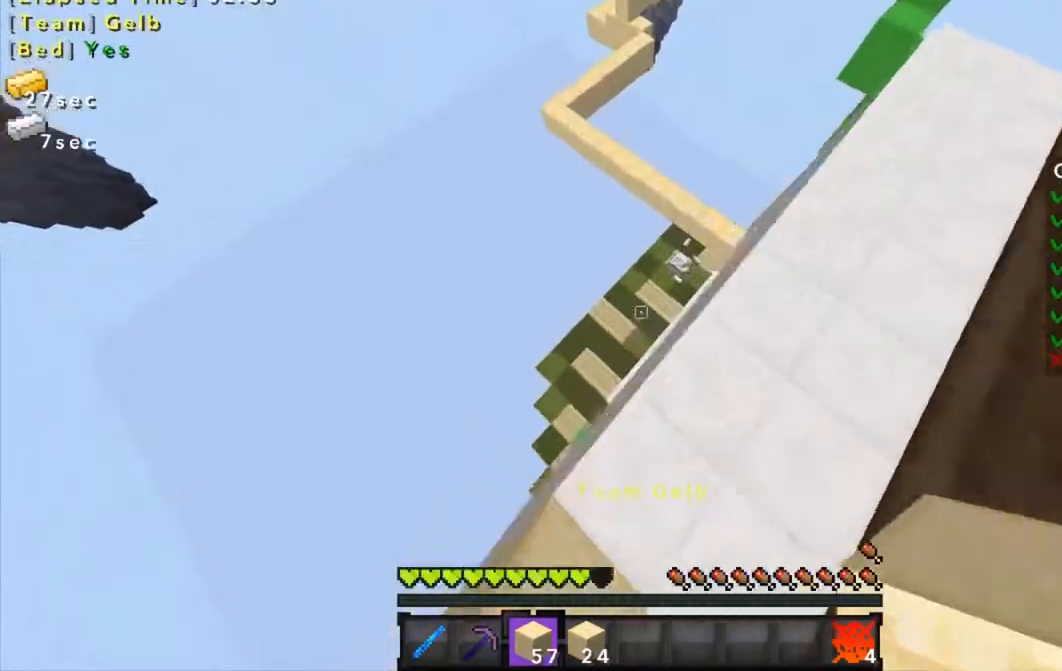
{"keys": ["w"], "mouse": [], "events": []}
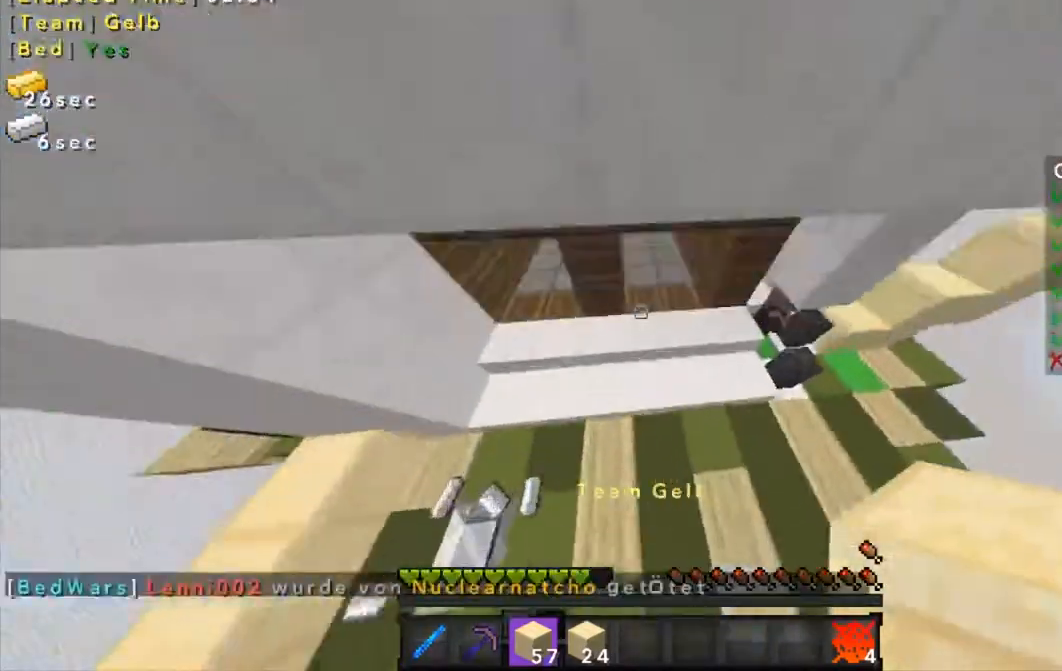
{"keys": ["w"], "mouse": [], "events": []}
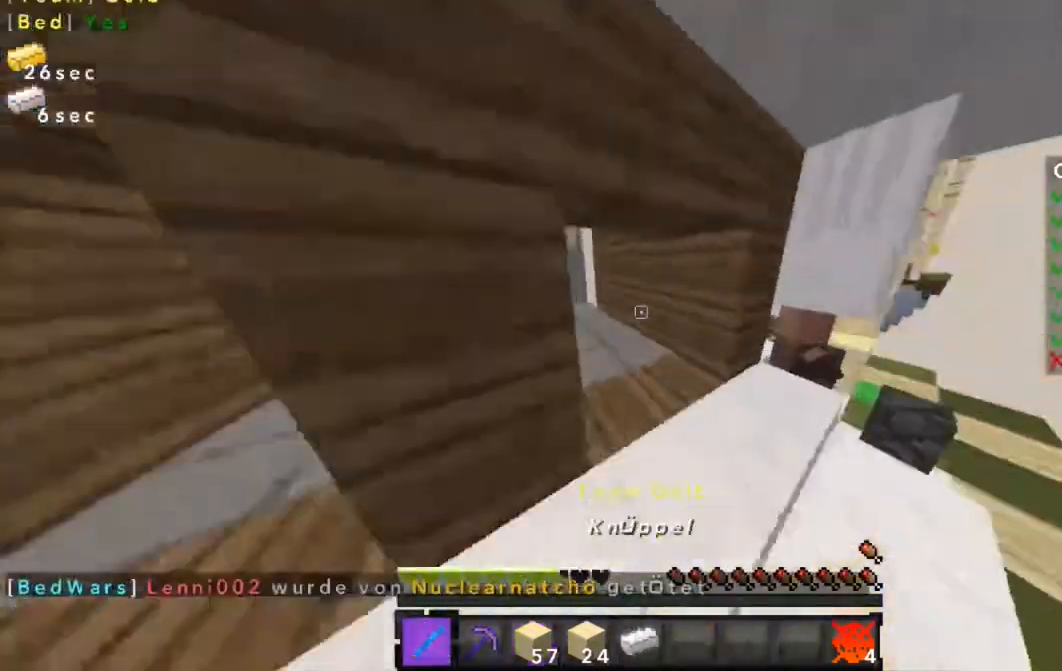
{"keys": [], "mouse": ["left"], "events": [[400, "mouse_left", "down"], [400, "w", "up"]]}
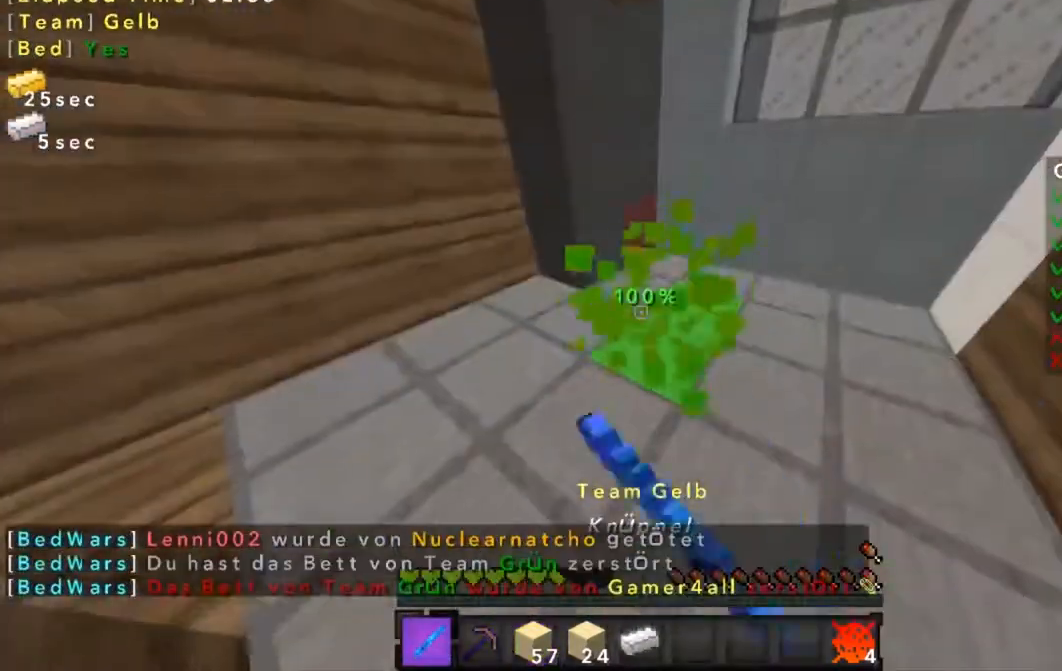
{"keys": ["w"], "mouse": ["left"], "events": [[234, "mouse_left", "up"], [234, "w", "down"], [334, "mouse_left", "down"], [334, "w", "up"], [367, "mouse_left", "up"], [467, "mouse_left", "down"], [467, "w", "down"]]}
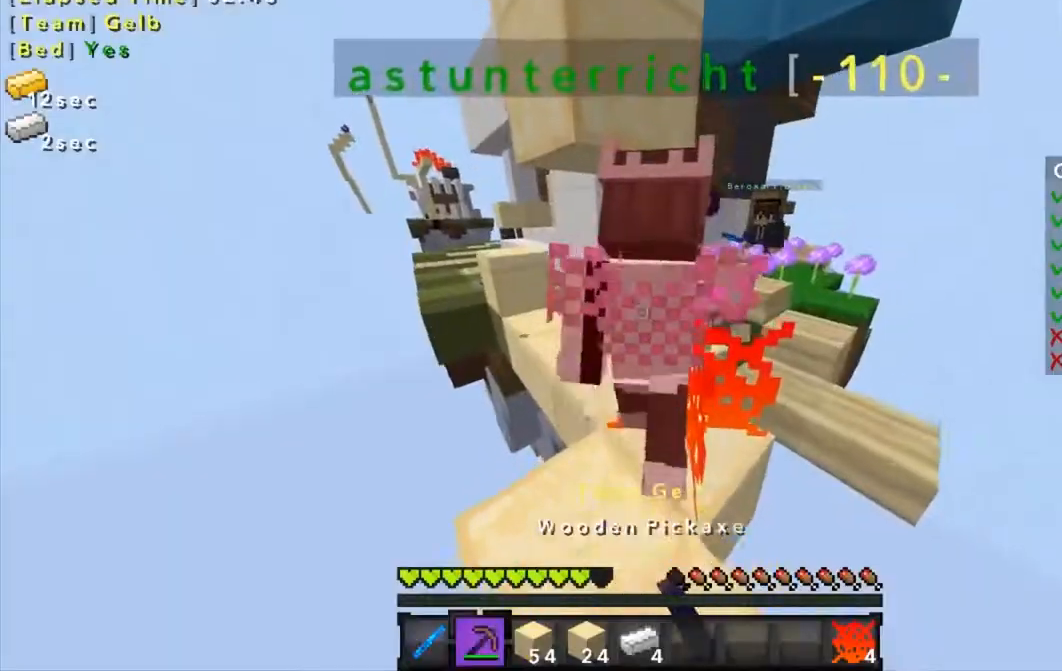
{"keys": [], "mouse": ["left"], "events": [[33, "mouse_left", "up"], [133, "mouse_left", "down"], [133, "w", "up"], [233, "mouse_left", "up"], [266, "mouse_left", "down"], [367, "mouse_left", "up"], [433, "mouse_left", "down"]]}
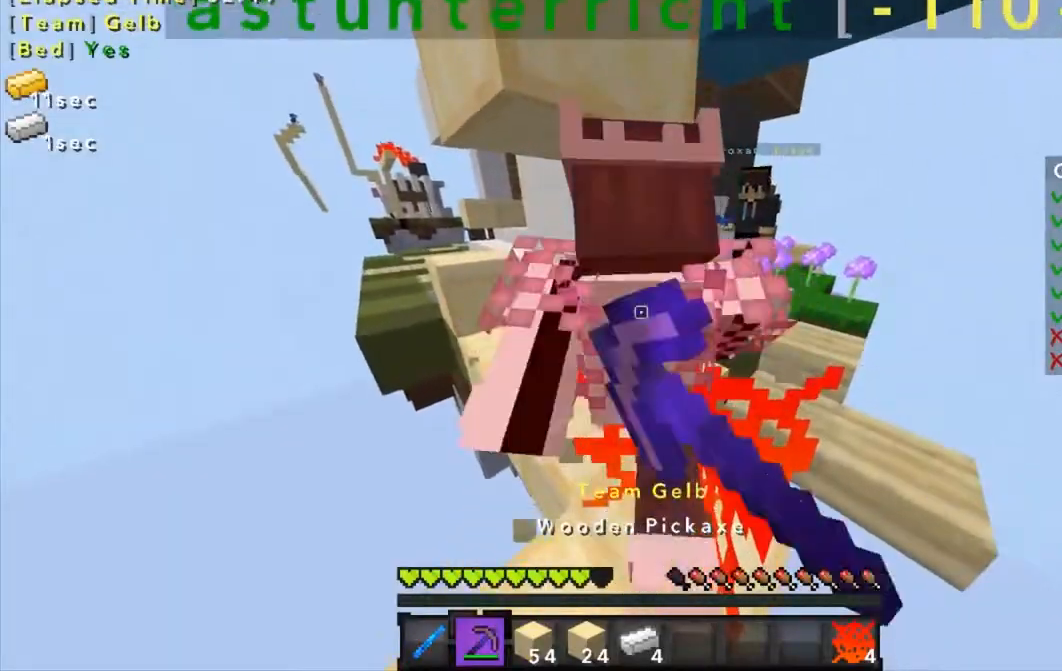
{"keys": [], "mouse": ["left"], "events": [[33, "mouse_left", "up"], [134, "mouse_left", "down"], [234, "mouse_left", "up"], [334, "mouse_left", "down"], [367, "mouse_left", "up"], [467, "mouse_left", "down"]]}
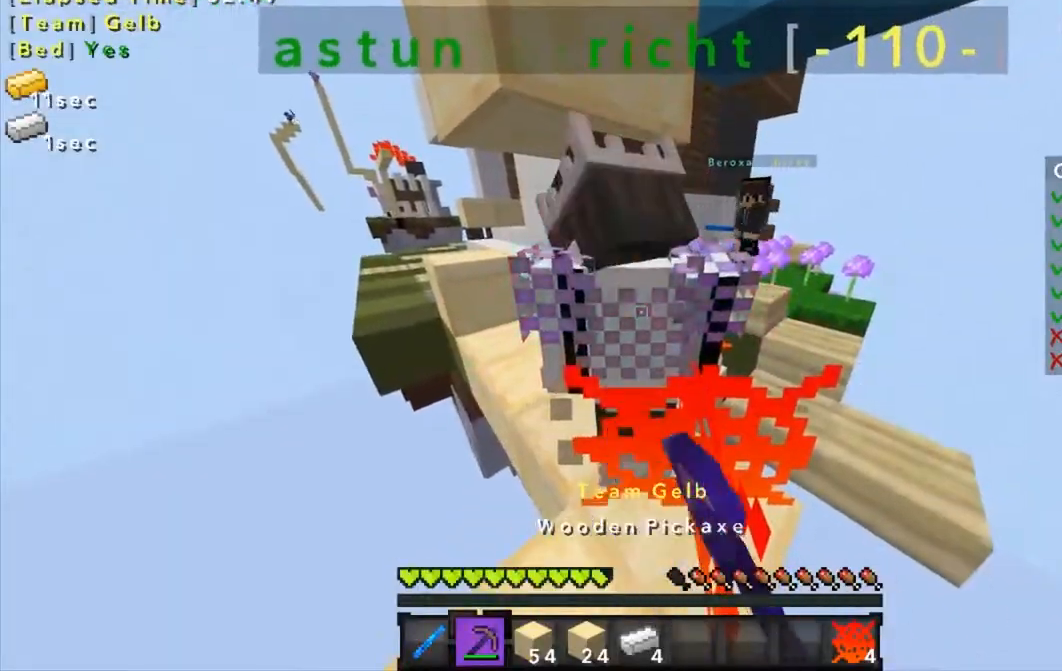
{"keys": [], "mouse": [], "events": [[33, "w", "down"], [66, "mouse_left", "up"], [133, "w", "up"], [166, "mouse_left", "down"], [233, "mouse_left", "up"], [333, "mouse_left", "down"], [433, "mouse_left", "up"]]}
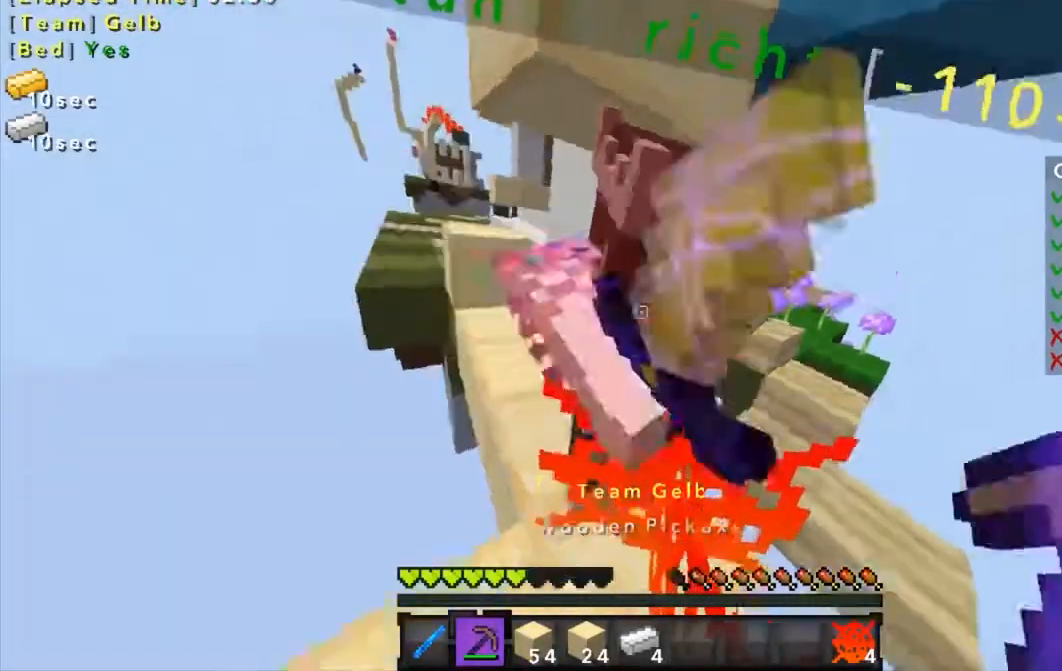
{"keys": [], "mouse": [], "events": [[33, "mouse_left", "down"], [67, "mouse_left", "up"], [67, "w", "down"], [167, "mouse_left", "down"], [267, "mouse_left", "up"], [267, "w", "up"], [367, "mouse_left", "down"], [467, "mouse_left", "up"]]}
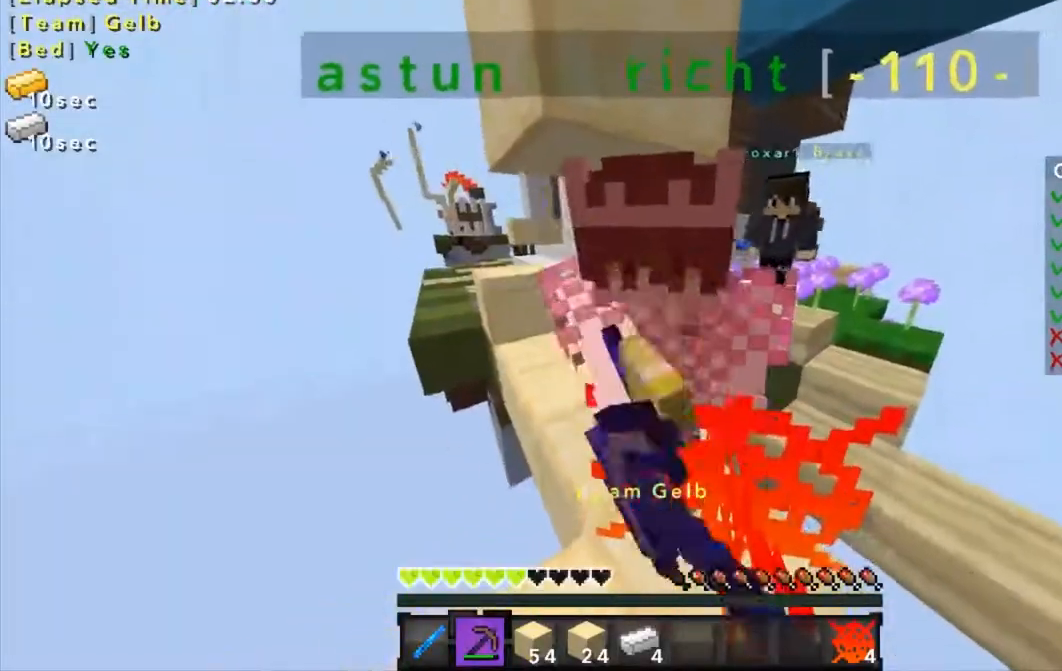
{"keys": ["s"], "mouse": ["left"], "events": [[33, "a", "down"], [66, "mouse_left", "down"], [133, "a", "up"], [166, "mouse_left", "up"], [166, "s", "down"], [266, "mouse_left", "down"], [333, "mouse_left", "up"], [433, "mouse_left", "down"]]}